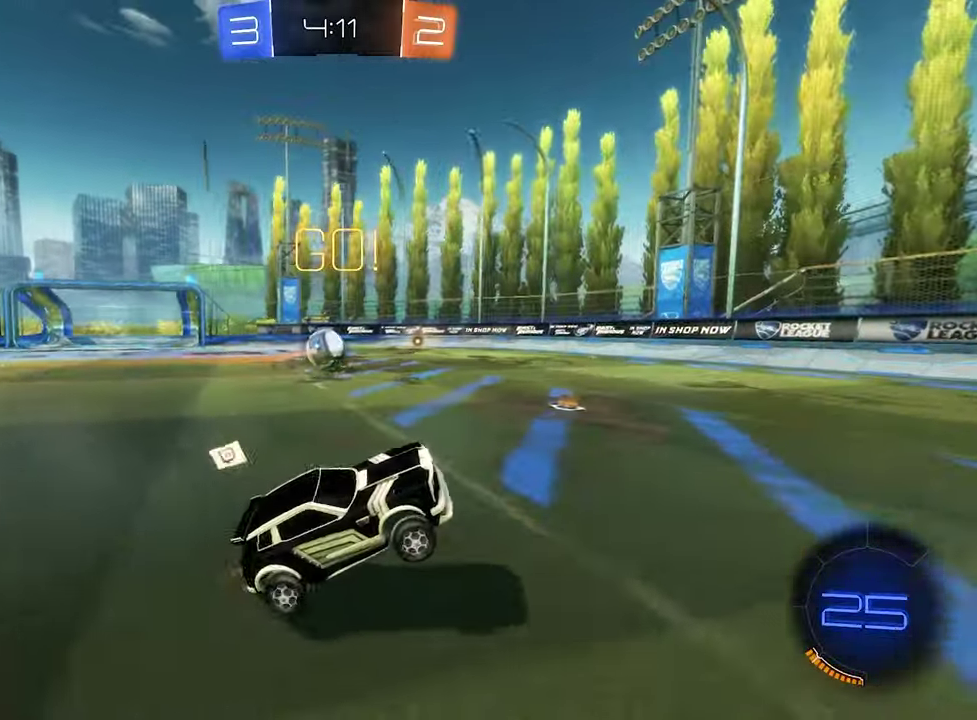
Gameplay with a controller (Xbox layout); each line is a JSON object with the inputs held at the frame after it. "events" lists button and stick changes between this image and that frame as [ms after this image, input, new state], when the widget could be followed in between.
{"buttons": ["B", "R2"], "left_stick": "left", "right_stick": "center", "events": [[33, "L1", "down"], [33, "Y", "down"], [133, "L1", "up"], [167, "Y", "up"], [167, "left_stick", "left"], [233, "B", "down"]]}
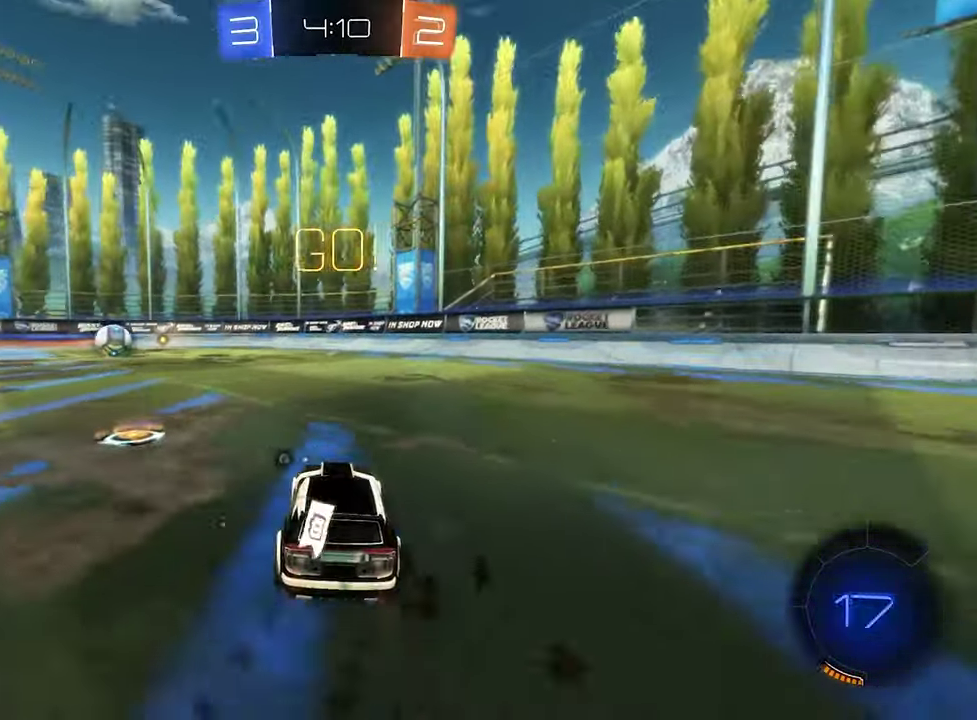
{"buttons": ["B", "L1", "R2"], "left_stick": "down-left", "right_stick": "center", "events": [[100, "left_stick", "center"], [200, "B", "up"], [267, "A", "down"], [267, "L1", "down"], [267, "left_stick", "up-right"], [300, "R2", "up"], [333, "A", "up"], [400, "A", "down"], [400, "R2", "down"], [433, "B", "down"], [500, "A", "up"], [500, "left_stick", "down-left"]]}
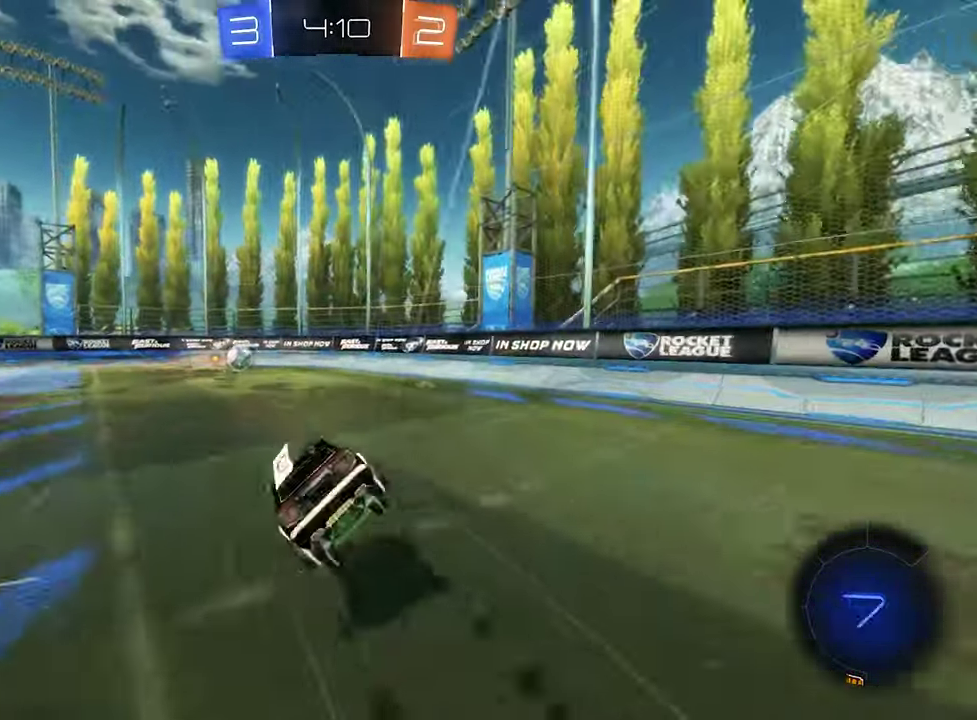
{"buttons": ["L1", "R2"], "left_stick": "up-right", "right_stick": "center", "events": [[233, "left_stick", "center"], [300, "B", "up"], [433, "left_stick", "up-right"]]}
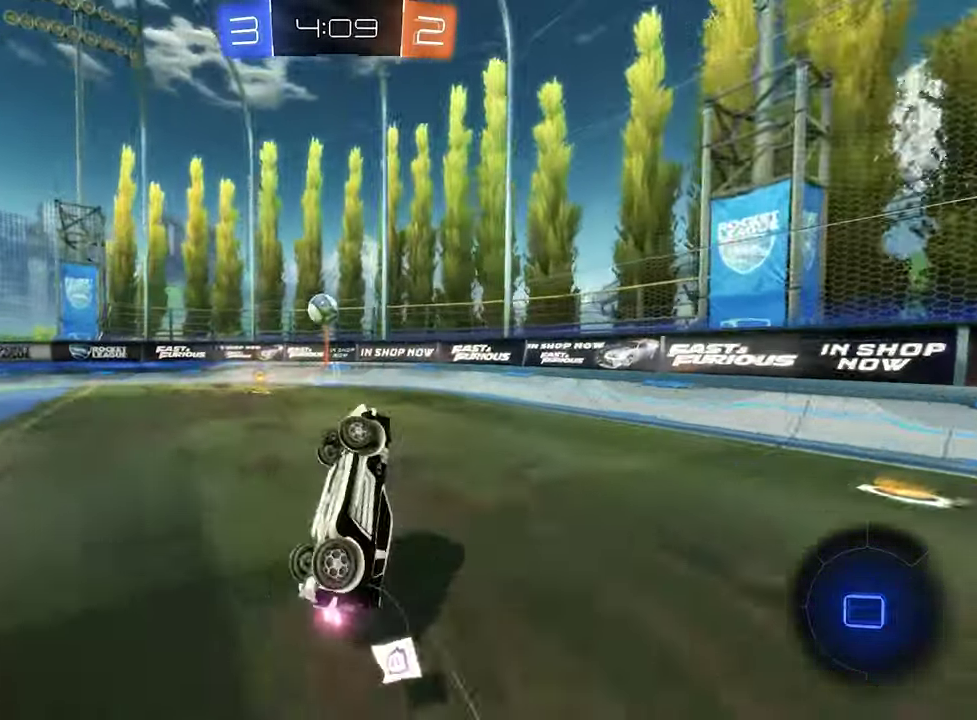
{"buttons": ["R2"], "left_stick": "left", "right_stick": "center", "events": [[100, "left_stick", "up"], [233, "left_stick", "center"], [267, "L1", "up"], [333, "Y", "down"], [367, "left_stick", "left"], [500, "Y", "up"]]}
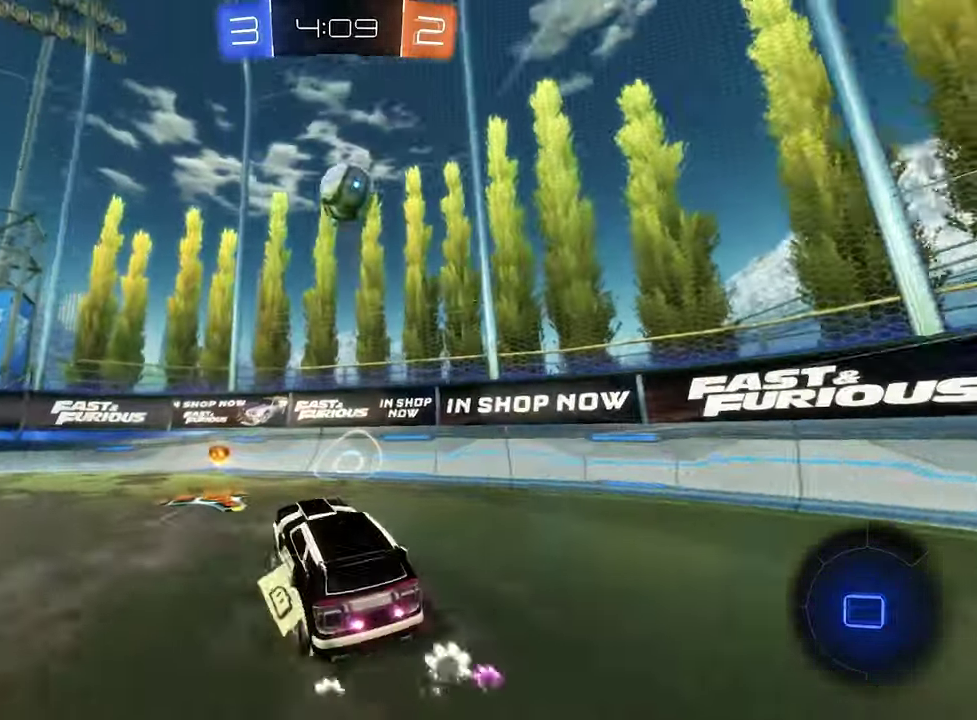
{"buttons": ["R2"], "left_stick": "center", "right_stick": "center", "events": [[200, "R2", "up"], [233, "L2", "down"], [367, "L2", "up"], [367, "R2", "down"], [400, "left_stick", "center"]]}
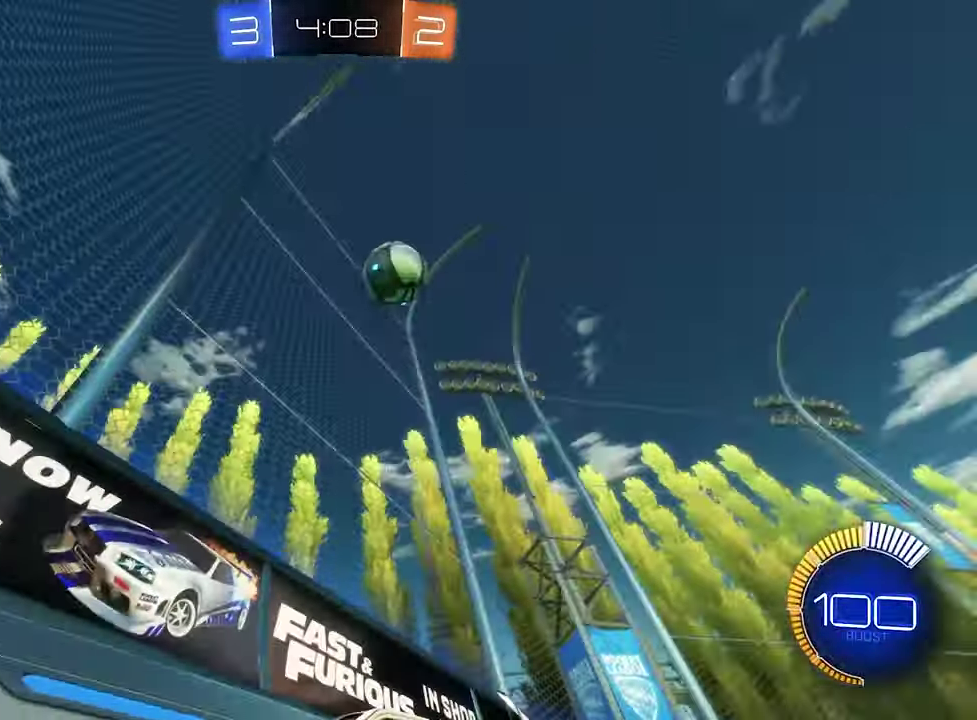
{"buttons": ["R2"], "left_stick": "right", "right_stick": "center", "events": [[67, "left_stick", "right"], [100, "L1", "down"], [300, "L1", "up"]]}
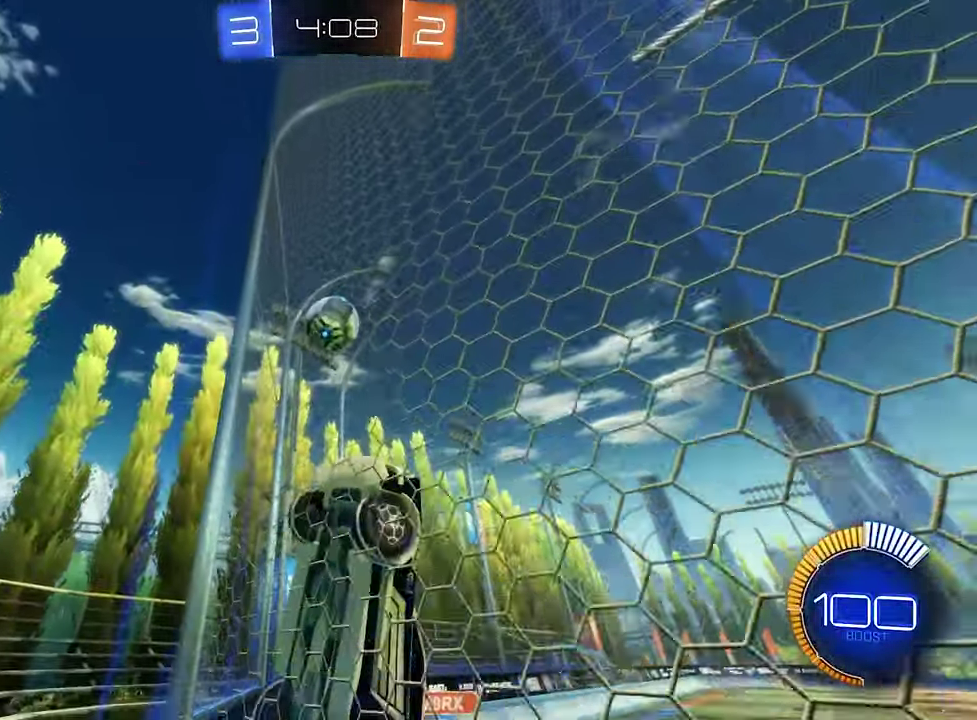
{"buttons": ["R2"], "left_stick": "right", "right_stick": "center", "events": []}
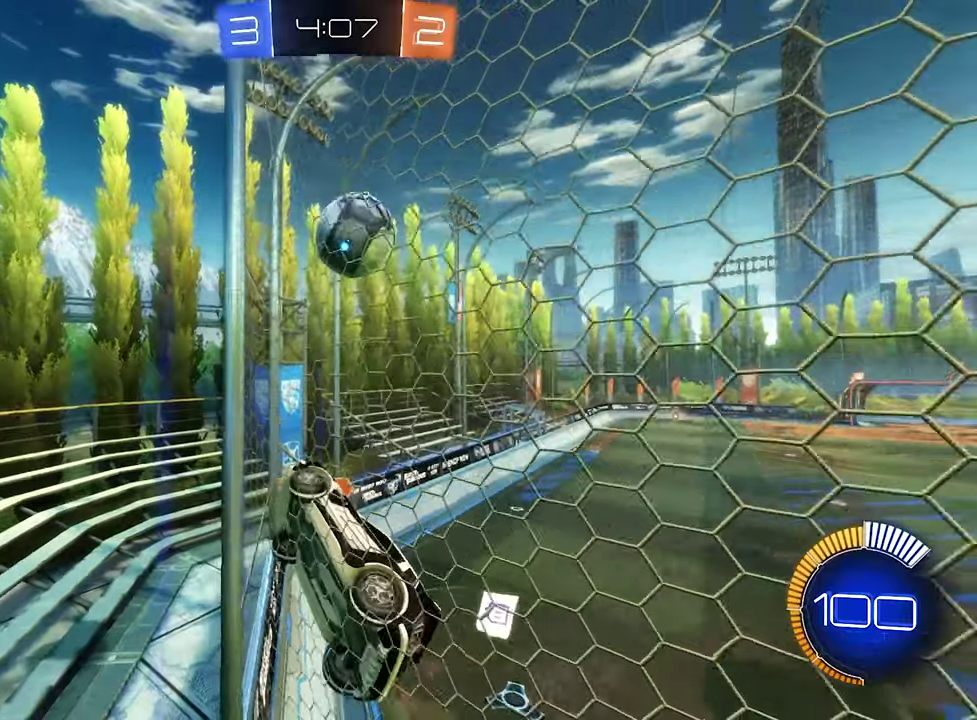
{"buttons": ["A"], "left_stick": "down-left", "right_stick": "center", "events": [[100, "left_stick", "center"], [267, "L2", "down"], [267, "R2", "up"], [267, "left_stick", "right"], [367, "R2", "down"], [434, "A", "down"], [467, "L2", "up"], [467, "R2", "up"], [467, "left_stick", "down-left"]]}
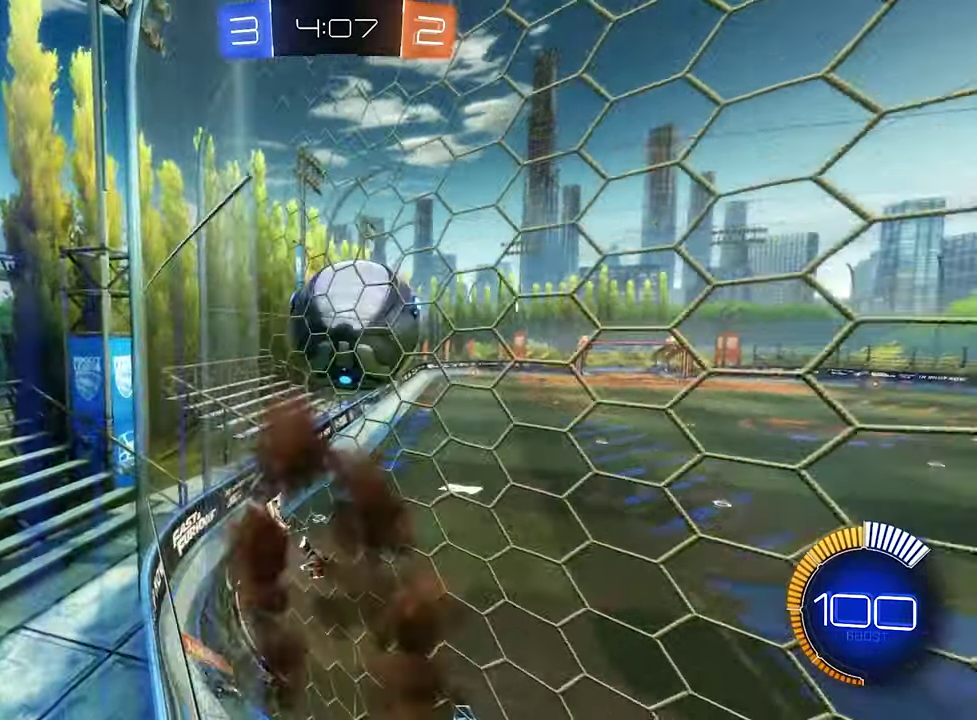
{"buttons": [], "left_stick": "down", "right_stick": "center"}
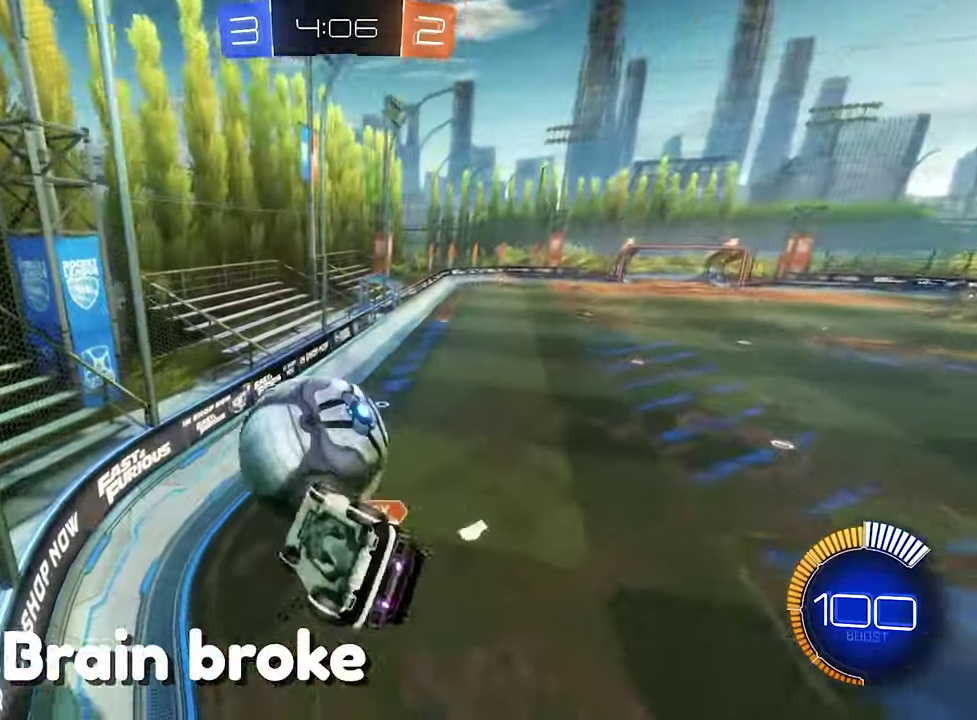
{"buttons": [], "left_stick": "up", "right_stick": "center"}
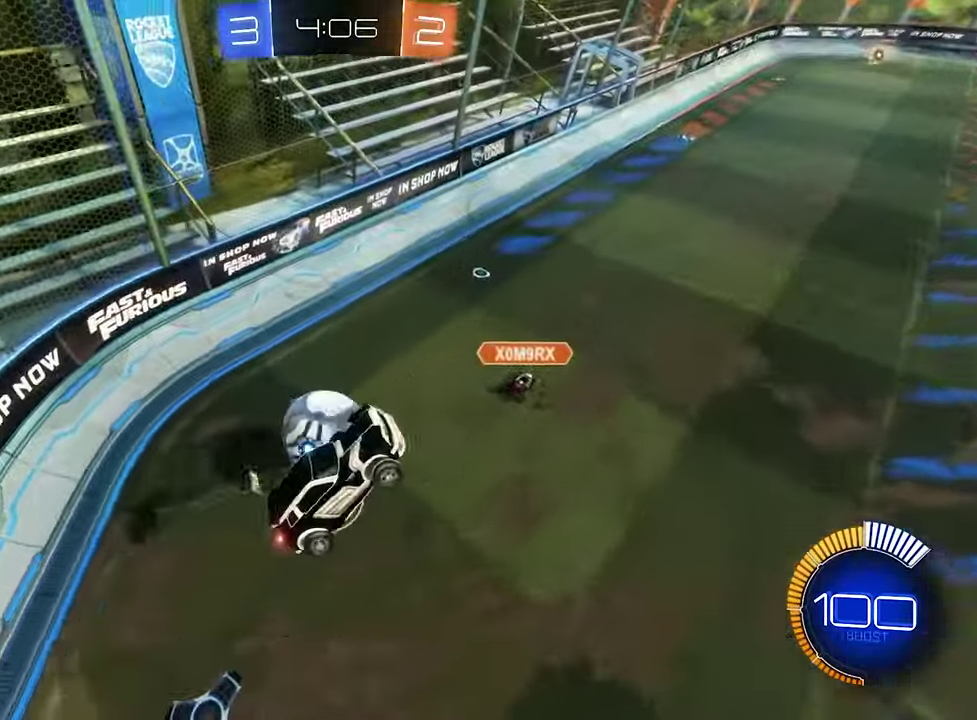
{"buttons": [], "left_stick": "up", "right_stick": "center", "events": []}
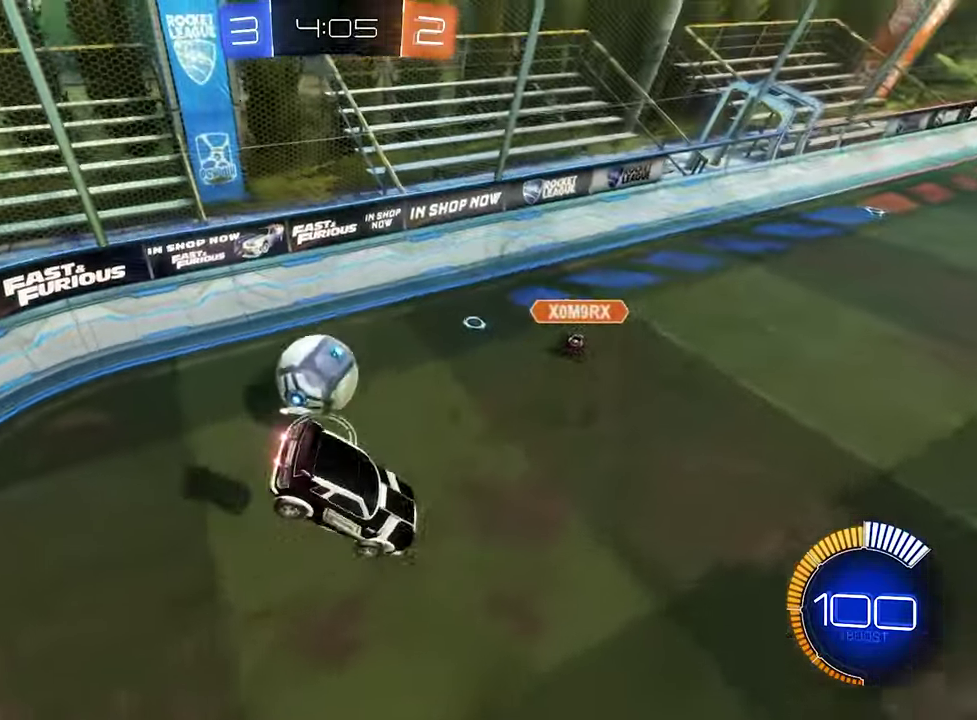
{"buttons": ["R1"], "left_stick": "up-right", "right_stick": "center", "events": [[134, "left_stick", "up-right"], [234, "R1", "down"]]}
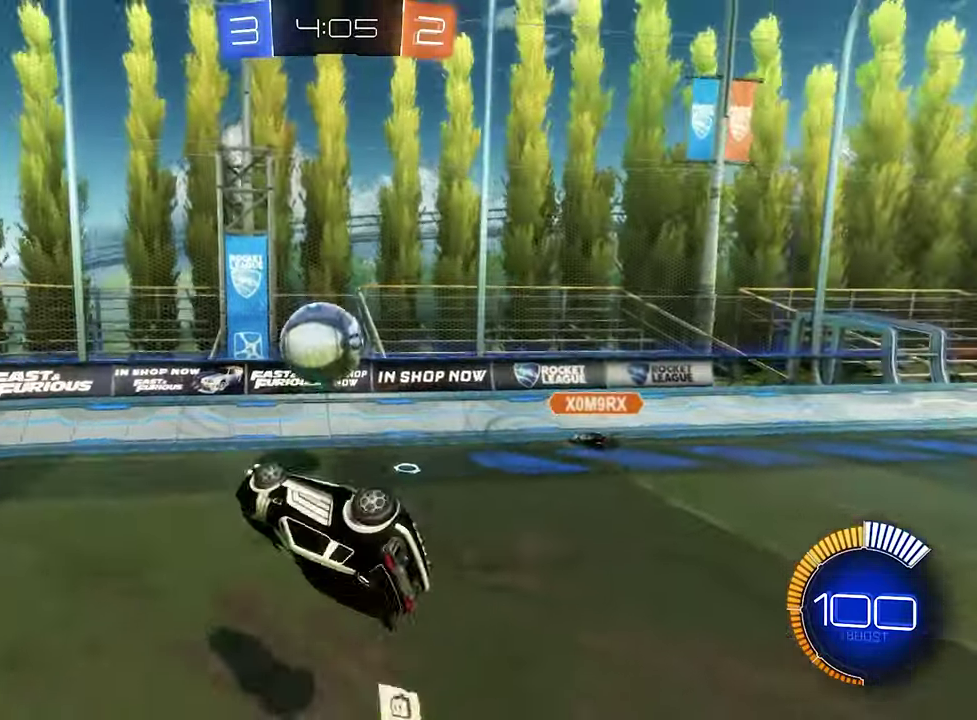
{"buttons": ["B", "R2"], "left_stick": "center", "right_stick": "center", "events": [[34, "B", "down"], [234, "R1", "up"], [250, "left_stick", "center"], [267, "B", "up"], [334, "R2", "down"], [367, "B", "down"]]}
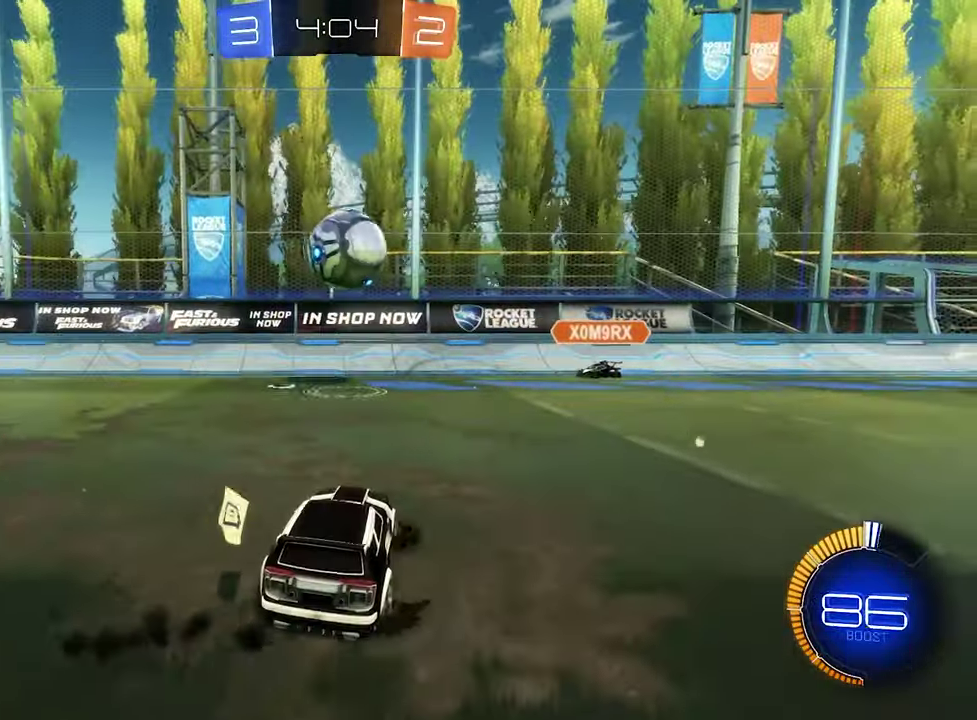
{"buttons": ["L1", "R2"], "left_stick": "left", "right_stick": "center", "events": [[100, "left_stick", "right"], [267, "left_stick", "down-left"], [400, "B", "up"], [400, "L1", "down"], [467, "left_stick", "left"]]}
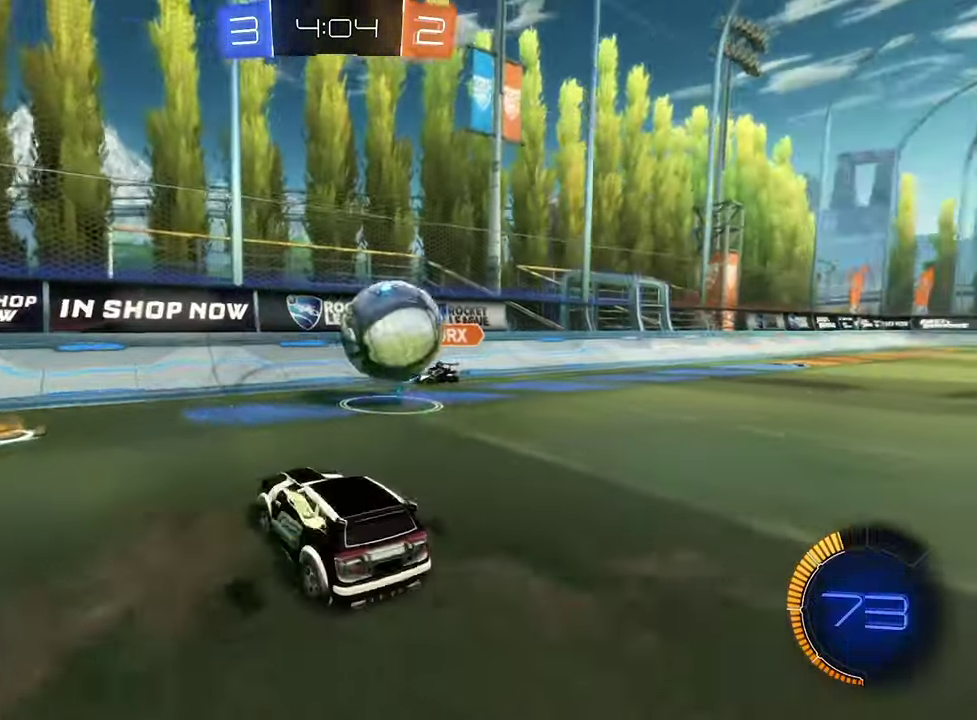
{"buttons": ["R2"], "left_stick": "up-left", "right_stick": "center", "events": [[67, "L1", "up"], [267, "L1", "down"], [300, "left_stick", "up-left"], [400, "L1", "up"]]}
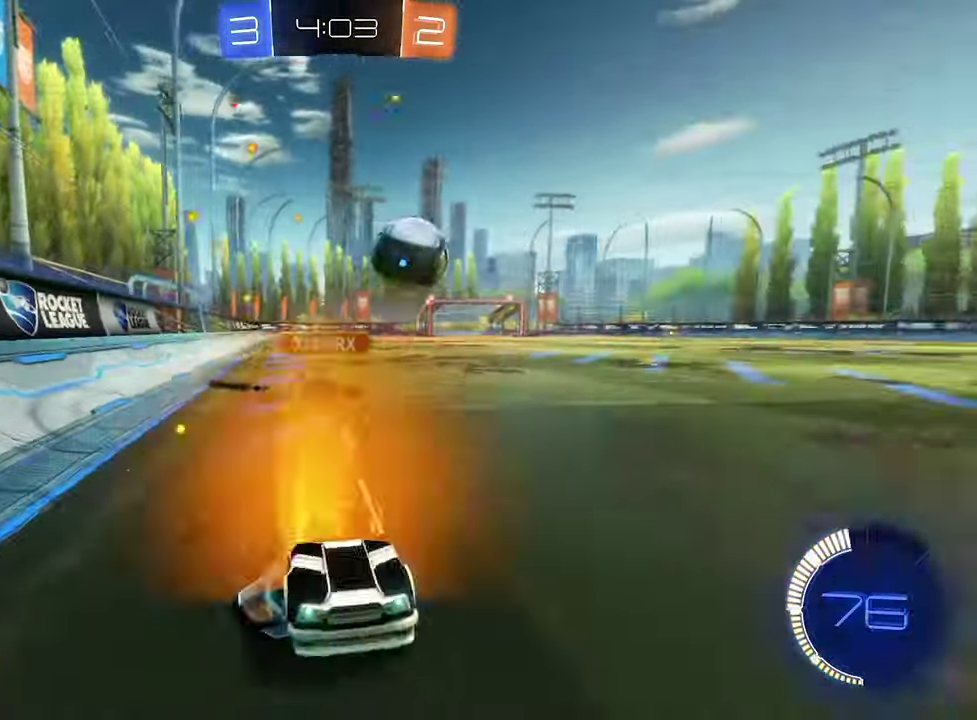
{"buttons": ["R2"], "left_stick": "up-left", "right_stick": "center", "events": [[267, "B", "down"], [434, "B", "up"]]}
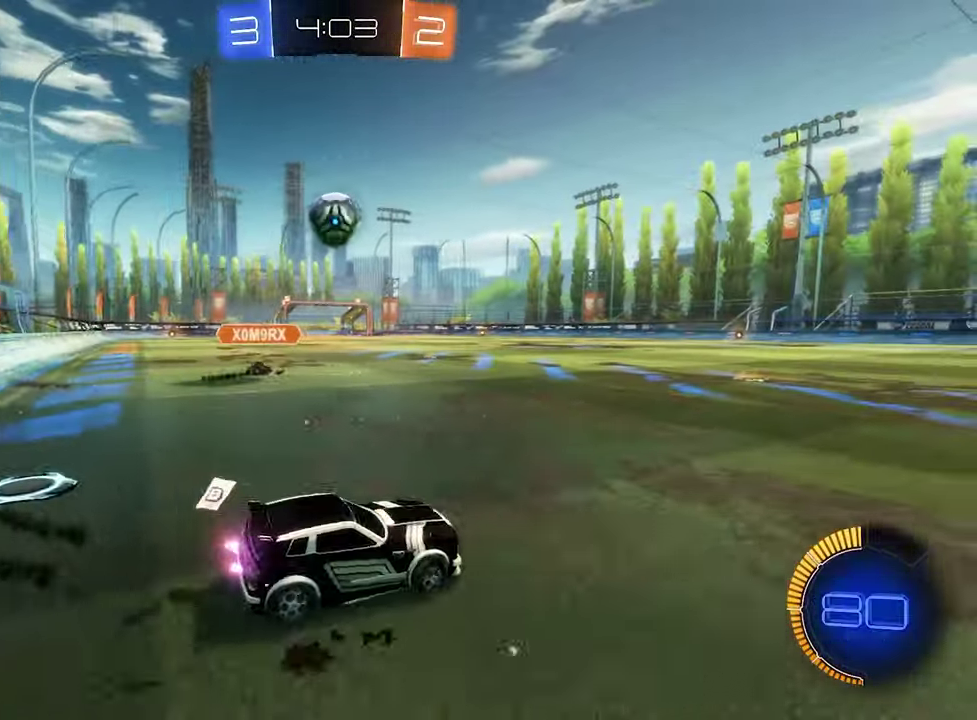
{"buttons": ["B", "R2"], "left_stick": "center", "right_stick": "center", "events": [[67, "B", "down"], [367, "left_stick", "center"]]}
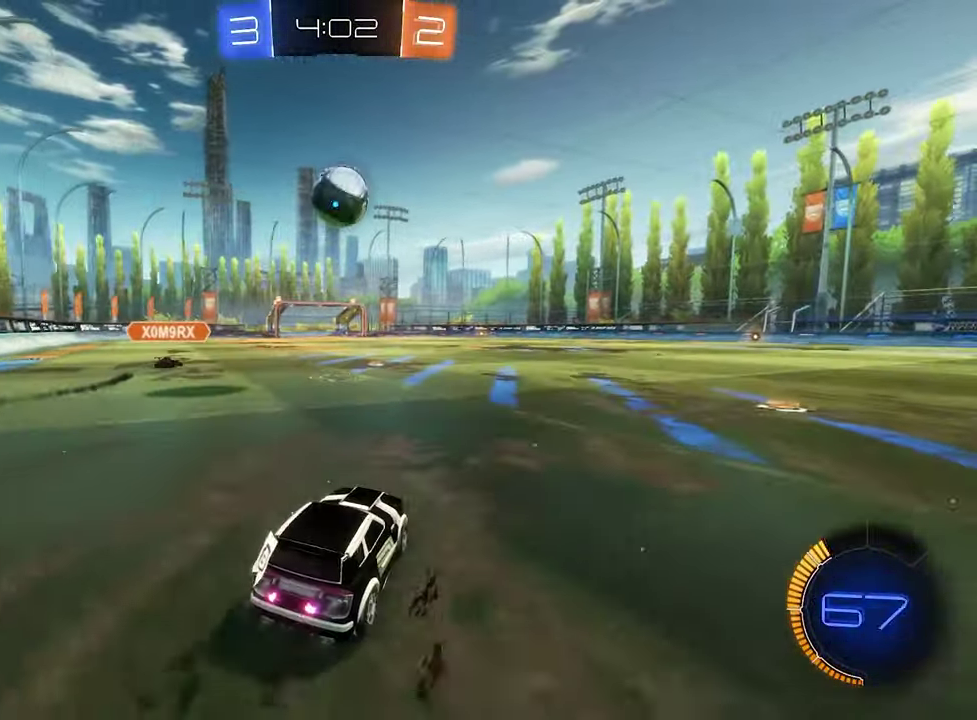
{"buttons": ["B", "R1"], "left_stick": "down", "right_stick": "center", "events": [[166, "left_stick", "right"], [266, "left_stick", "center"], [300, "B", "up"], [333, "A", "down"], [333, "R2", "up"], [333, "left_stick", "down"], [466, "R1", "down"], [500, "A", "up"], [500, "B", "down"]]}
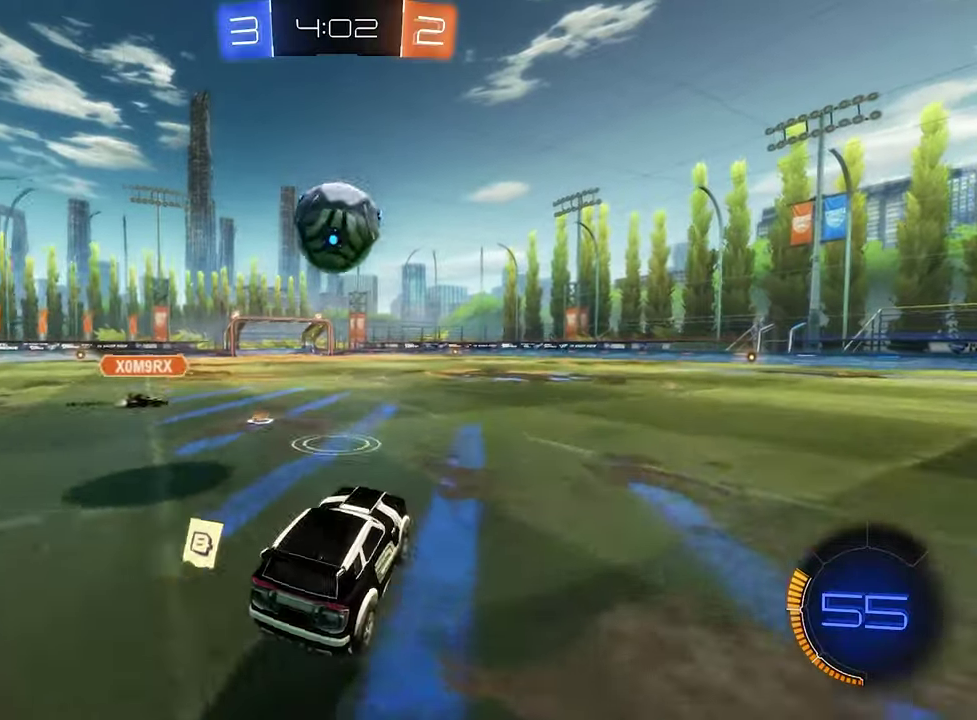
{"buttons": ["B", "L1", "L3"], "left_stick": "down", "right_stick": "center", "events": [[33, "left_stick", "center"], [100, "left_stick", "up"], [166, "R1", "up"], [233, "L1", "down"], [266, "B", "up"], [333, "A", "down"], [333, "B", "down"], [333, "L3", "down"], [400, "left_stick", "down"], [433, "A", "up"]]}
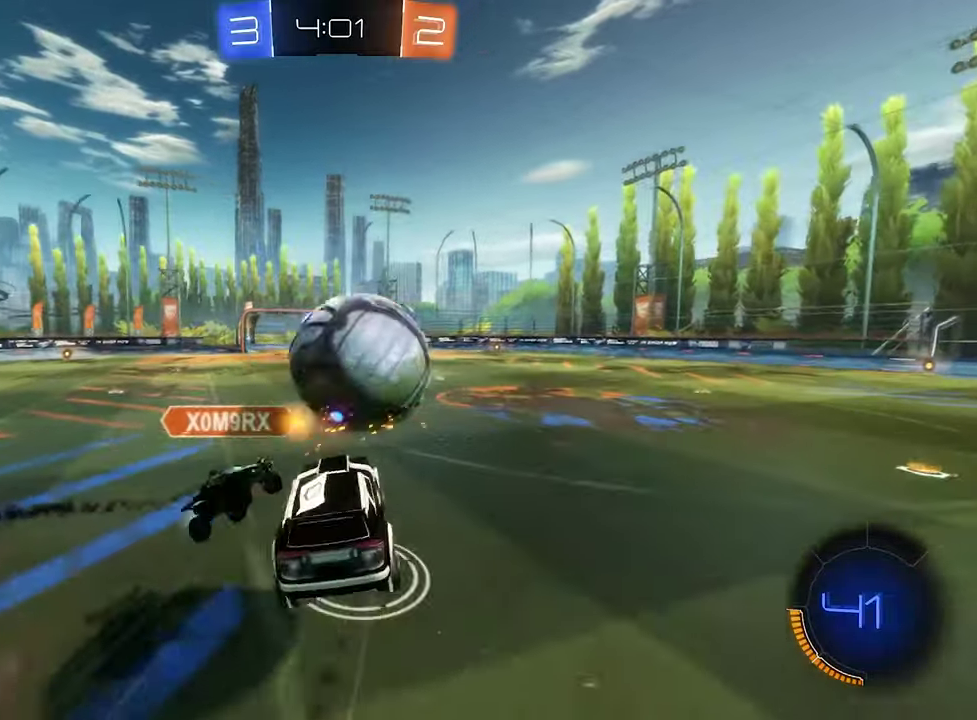
{"buttons": ["L1"], "left_stick": "right", "right_stick": "center", "events": [[133, "L3", "up"], [366, "B", "up"], [366, "left_stick", "right"]]}
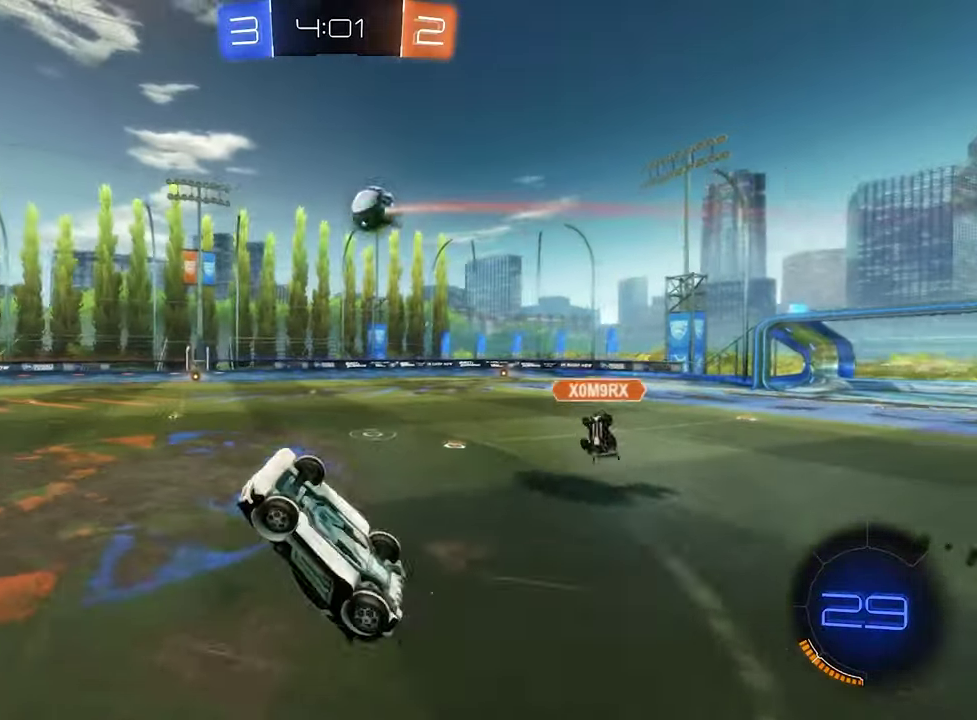
{"buttons": ["R2"], "left_stick": "up", "right_stick": "center", "events": [[133, "left_stick", "down-right"], [300, "left_stick", "up-right"], [400, "R2", "down"], [400, "left_stick", "up"], [433, "L1", "up"]]}
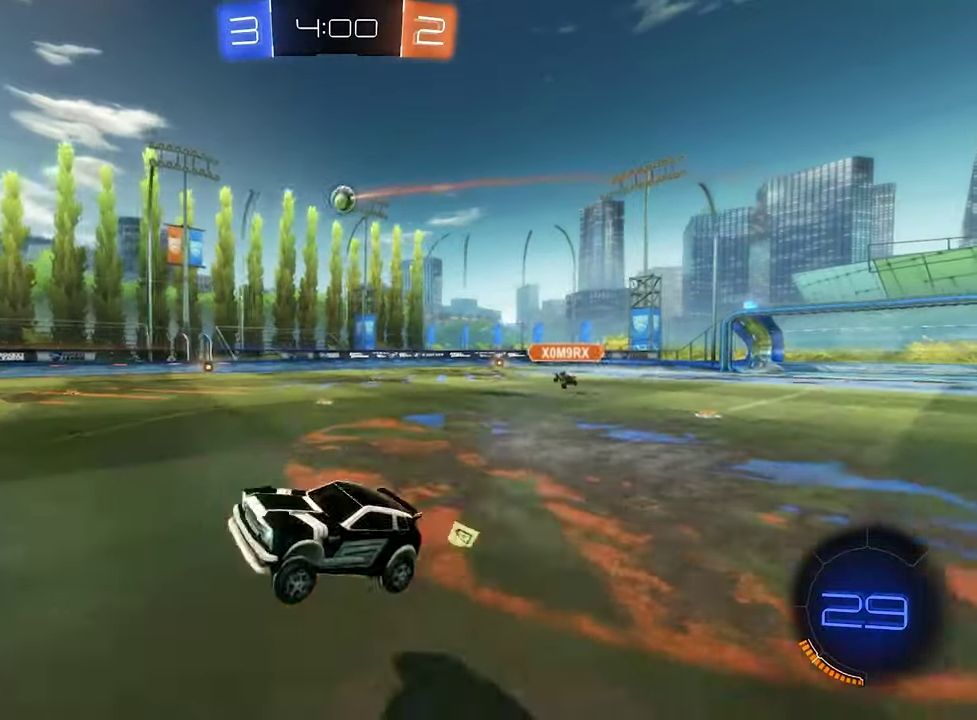
{"buttons": ["R2"], "left_stick": "up-right", "right_stick": "center", "events": [[100, "left_stick", "up-right"]]}
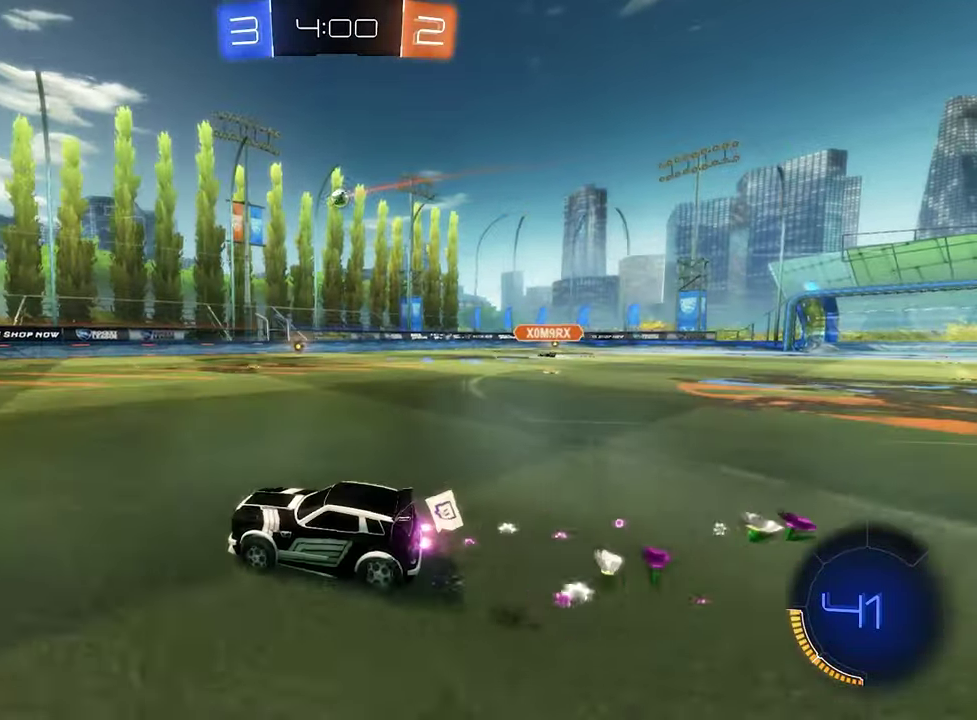
{"buttons": ["L1", "R2"], "left_stick": "right", "right_stick": "center", "events": [[66, "left_stick", "right"], [266, "left_stick", "center"], [366, "left_stick", "right"], [433, "L1", "down"]]}
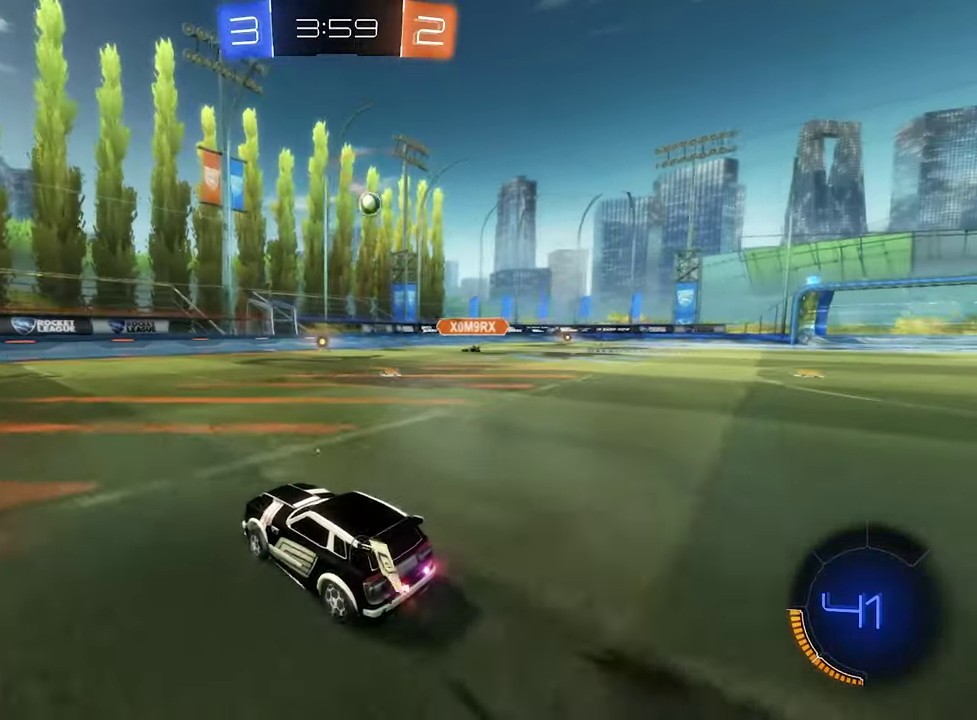
{"buttons": ["R2"], "left_stick": "right", "right_stick": "center", "events": [[33, "L1", "up"]]}
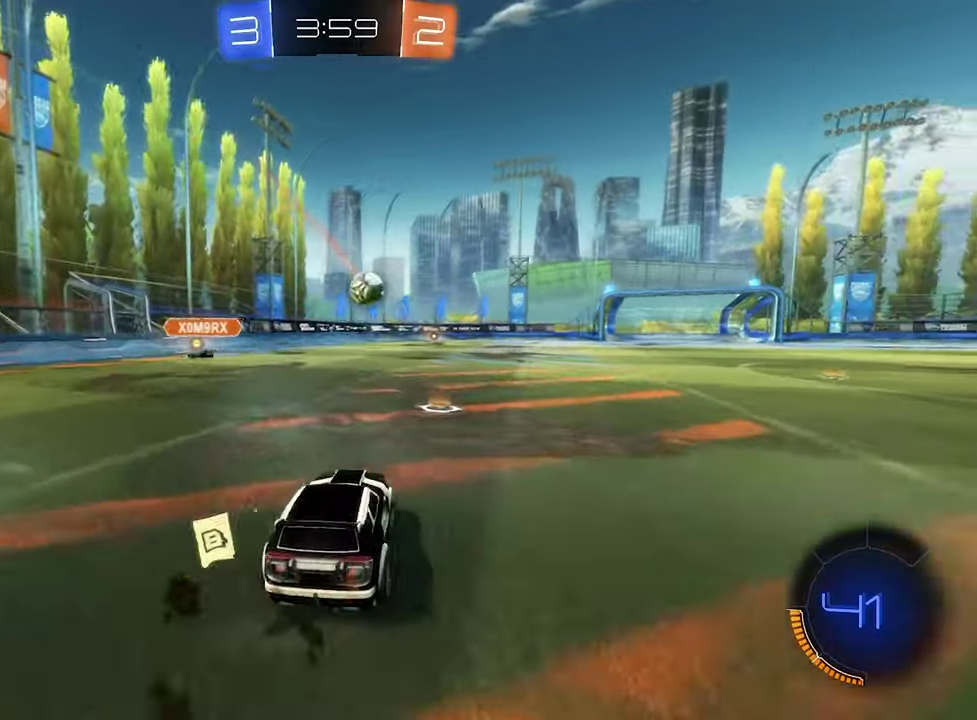
{"buttons": ["R2"], "left_stick": "left", "right_stick": "center", "events": [[100, "left_stick", "left"], [200, "left_stick", "center"], [466, "left_stick", "left"]]}
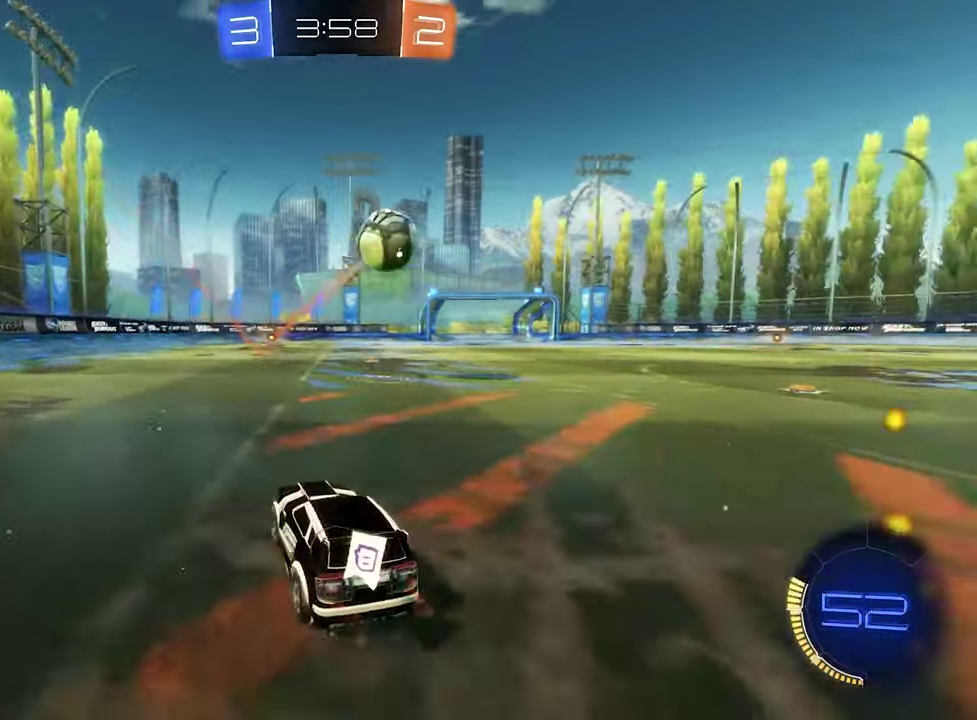
{"buttons": ["B", "R2"], "left_stick": "center", "right_stick": "center", "events": [[33, "left_stick", "center"], [200, "left_stick", "right"], [400, "B", "down"], [400, "left_stick", "center"]]}
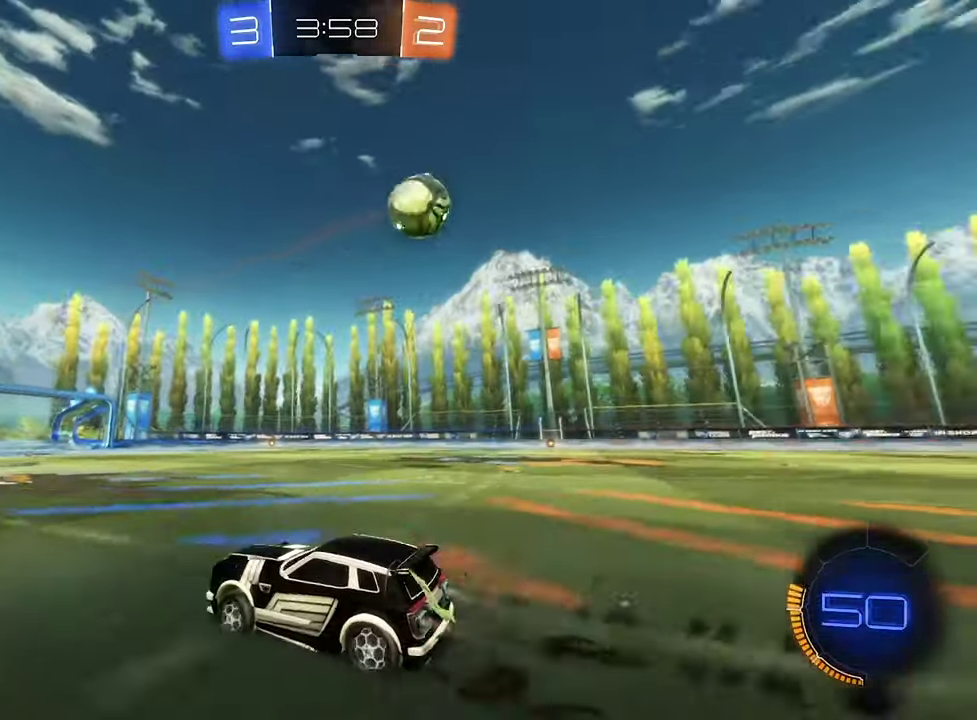
{"buttons": ["R2"], "left_stick": "right", "right_stick": "center", "events": [[100, "left_stick", "right"], [200, "B", "up"], [233, "left_stick", "center"], [333, "left_stick", "right"]]}